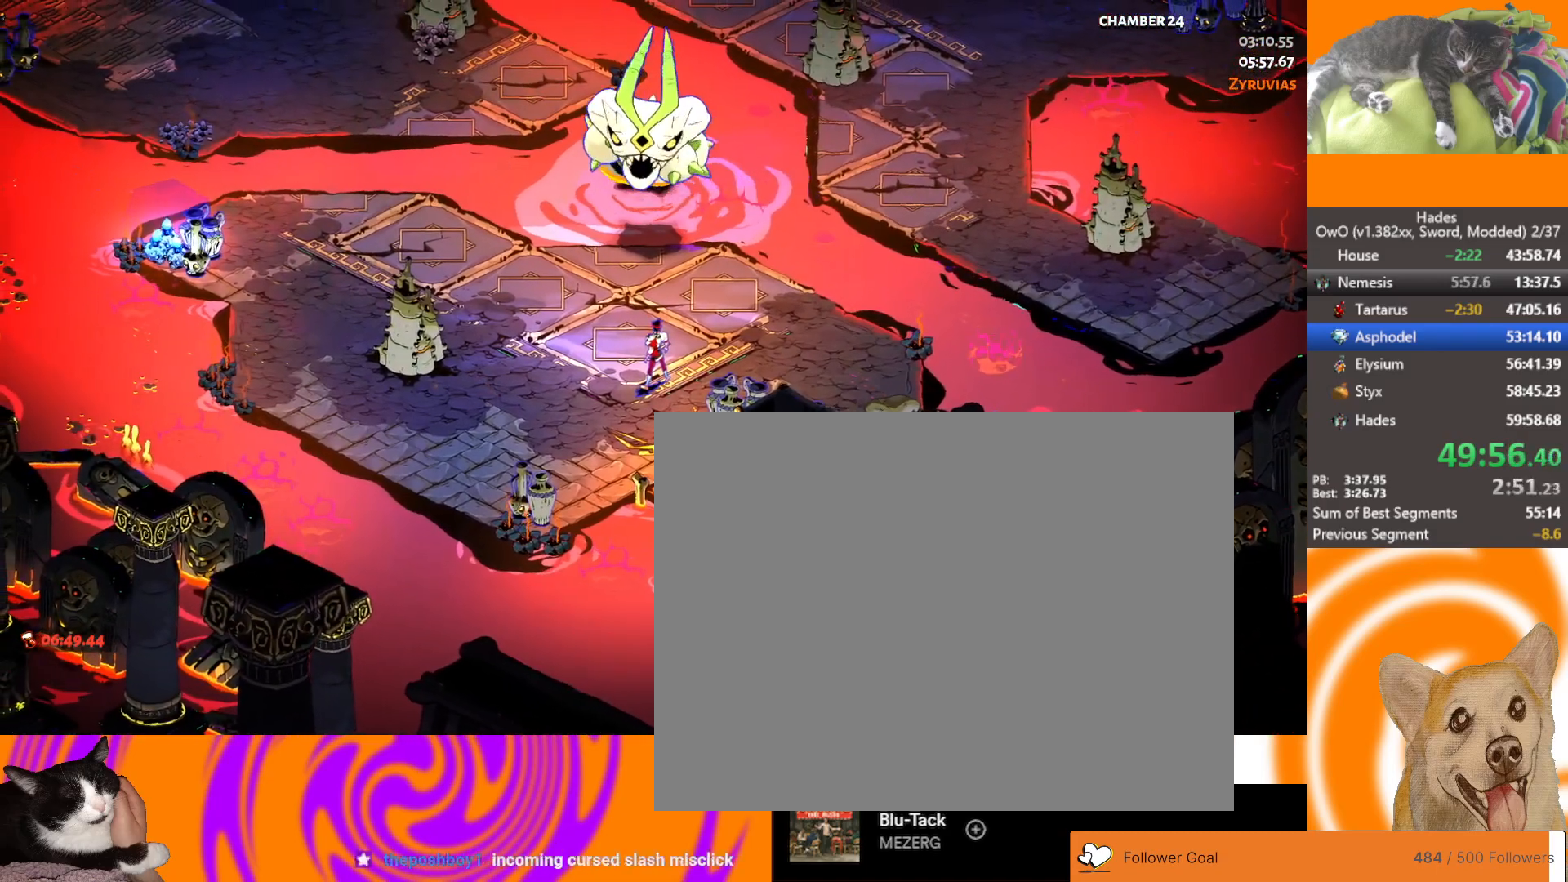
Gameplay with a controller (Xbox layout); each line is a JSON object with the inputs held at the frame after it. "button_events" lists button changes between this image and that frame as [ms after this image, input, new state], when the widget could be followed in between (sticks are given only as held states).
{"buttons": ["L2"], "left_stick": "center", "right_stick": "center", "button_events": [[50, "L2", "down"], [117, "L2", "up"], [233, "L2", "down"], [333, "L2", "up"], [433, "L2", "down"]]}
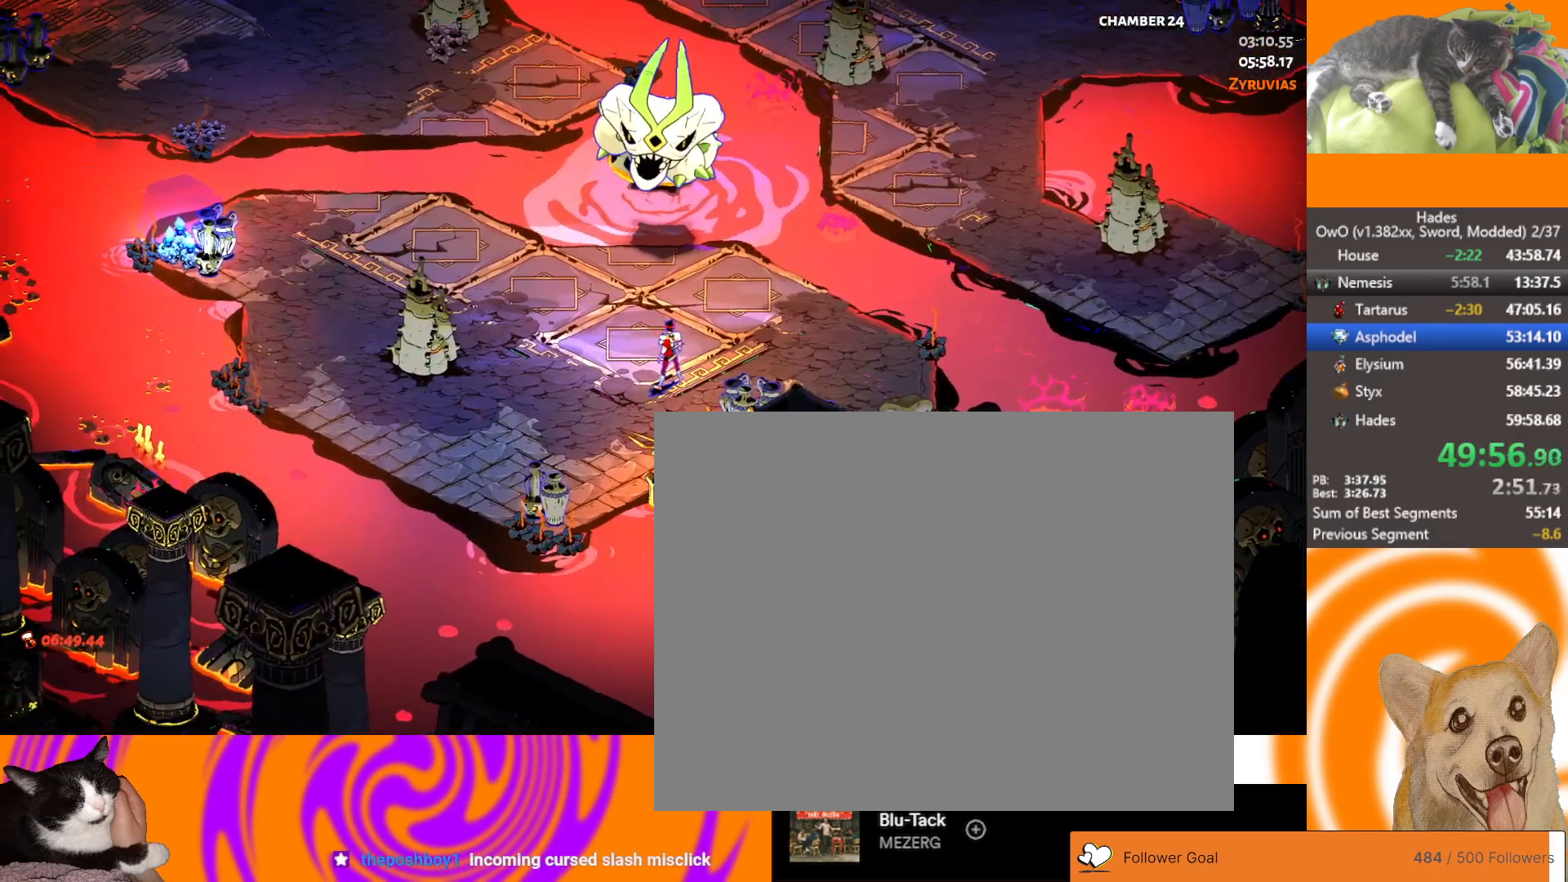
{"buttons": [], "left_stick": "left", "right_stick": "center", "button_events": [[33, "L2", "up"], [133, "L2", "down"], [233, "L2", "up"], [367, "L2", "down"], [483, "L2", "up"]]}
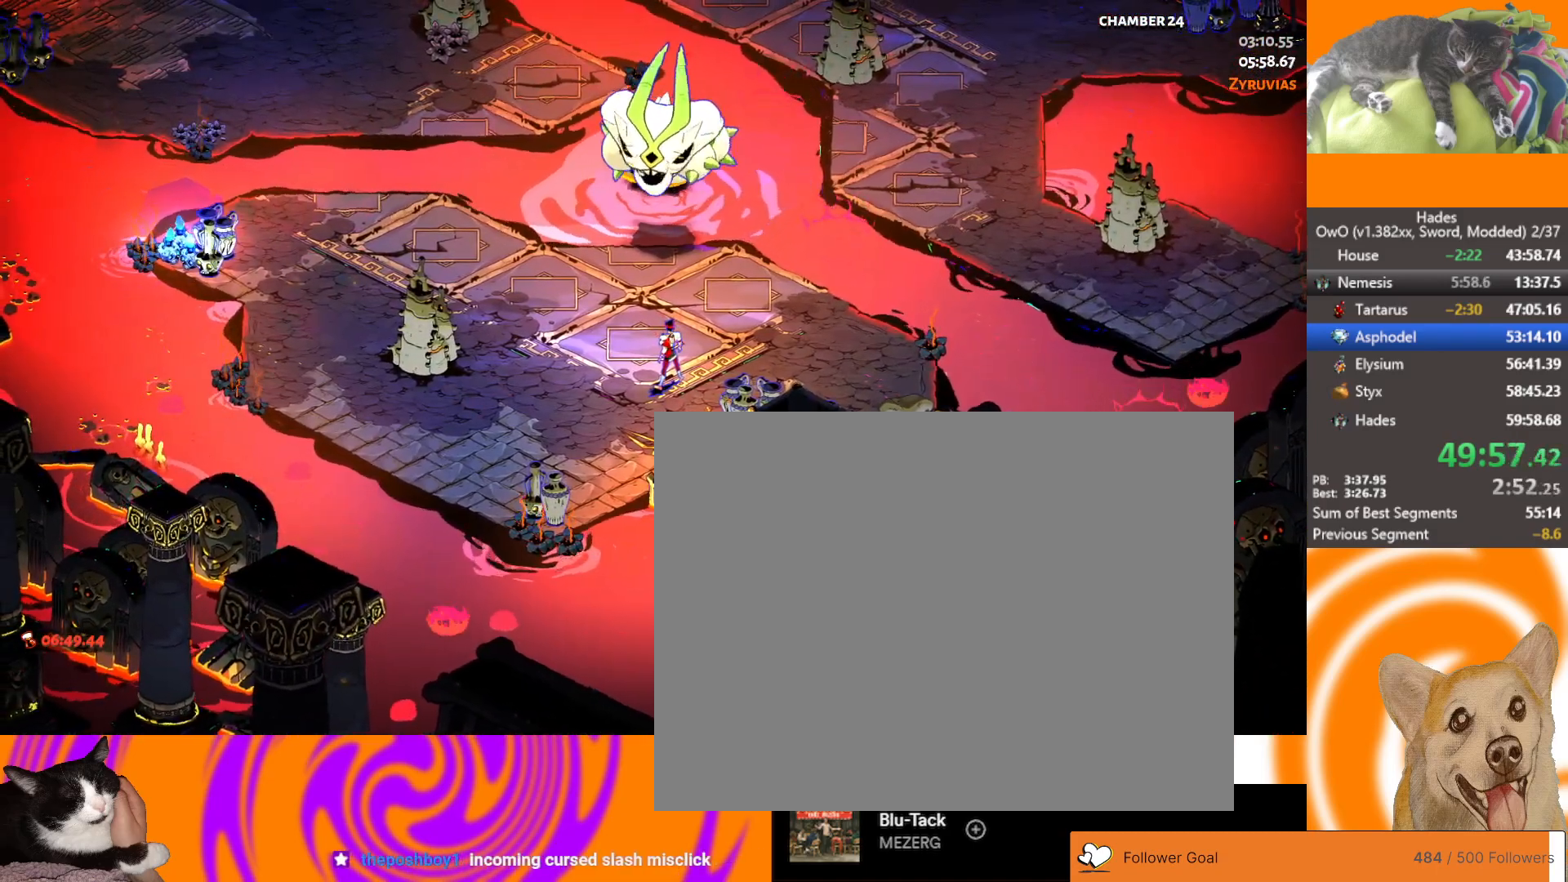
{"buttons": [], "left_stick": "left", "right_stick": "center", "button_events": [[67, "L2", "down"], [183, "L2", "up"], [267, "L2", "down"], [417, "L2", "up"]]}
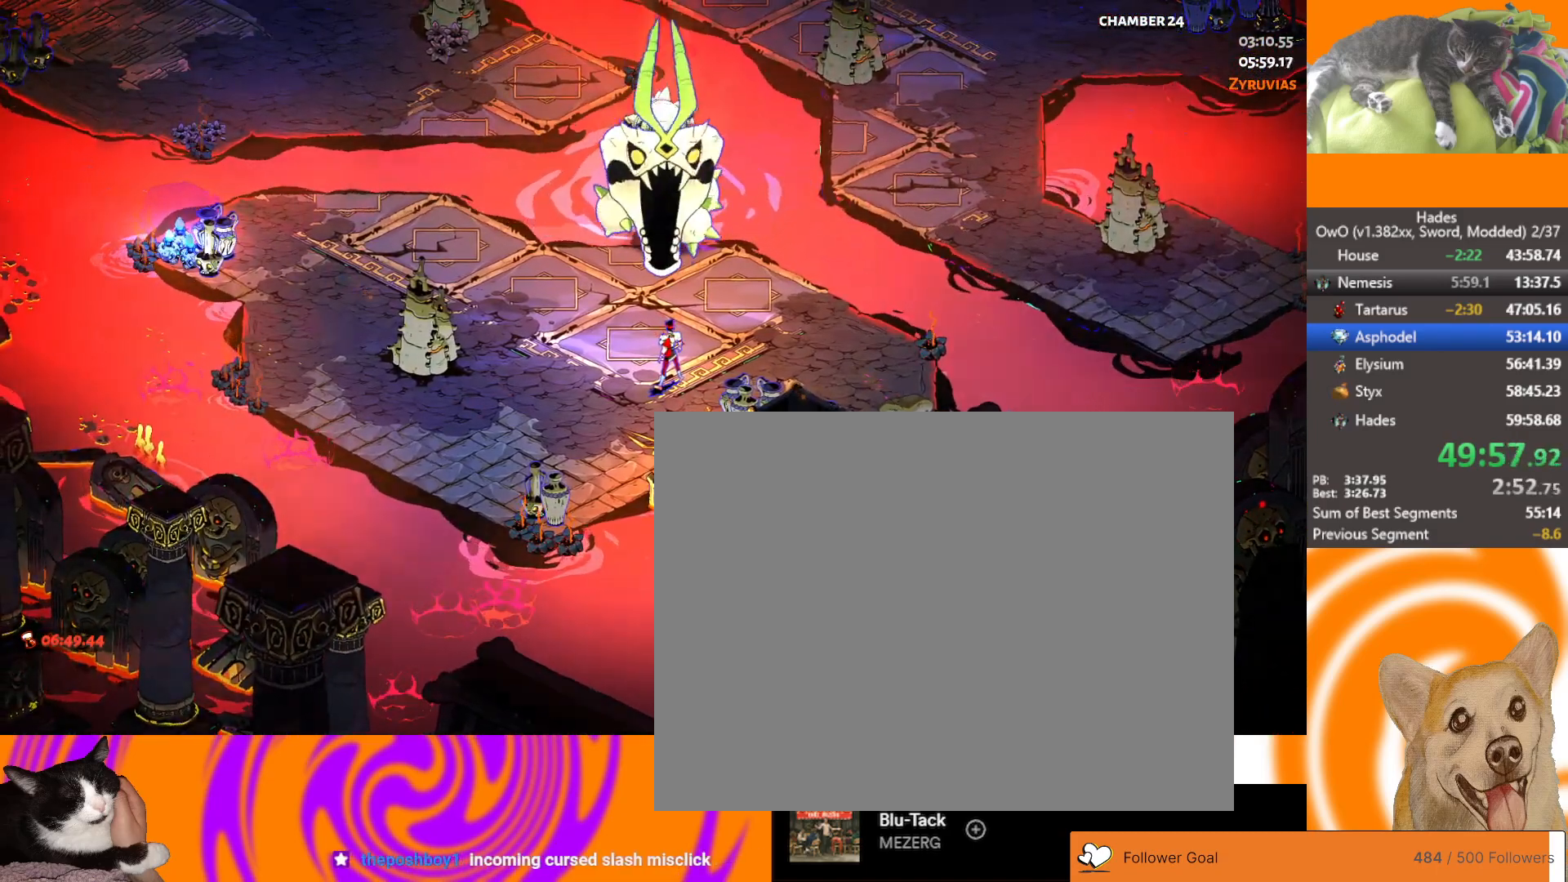
{"buttons": ["L2"], "left_stick": "left", "right_stick": "center", "button_events": [[17, "L2", "down"], [150, "L2", "up"], [267, "L2", "down"], [383, "L2", "up"], [483, "L2", "down"]]}
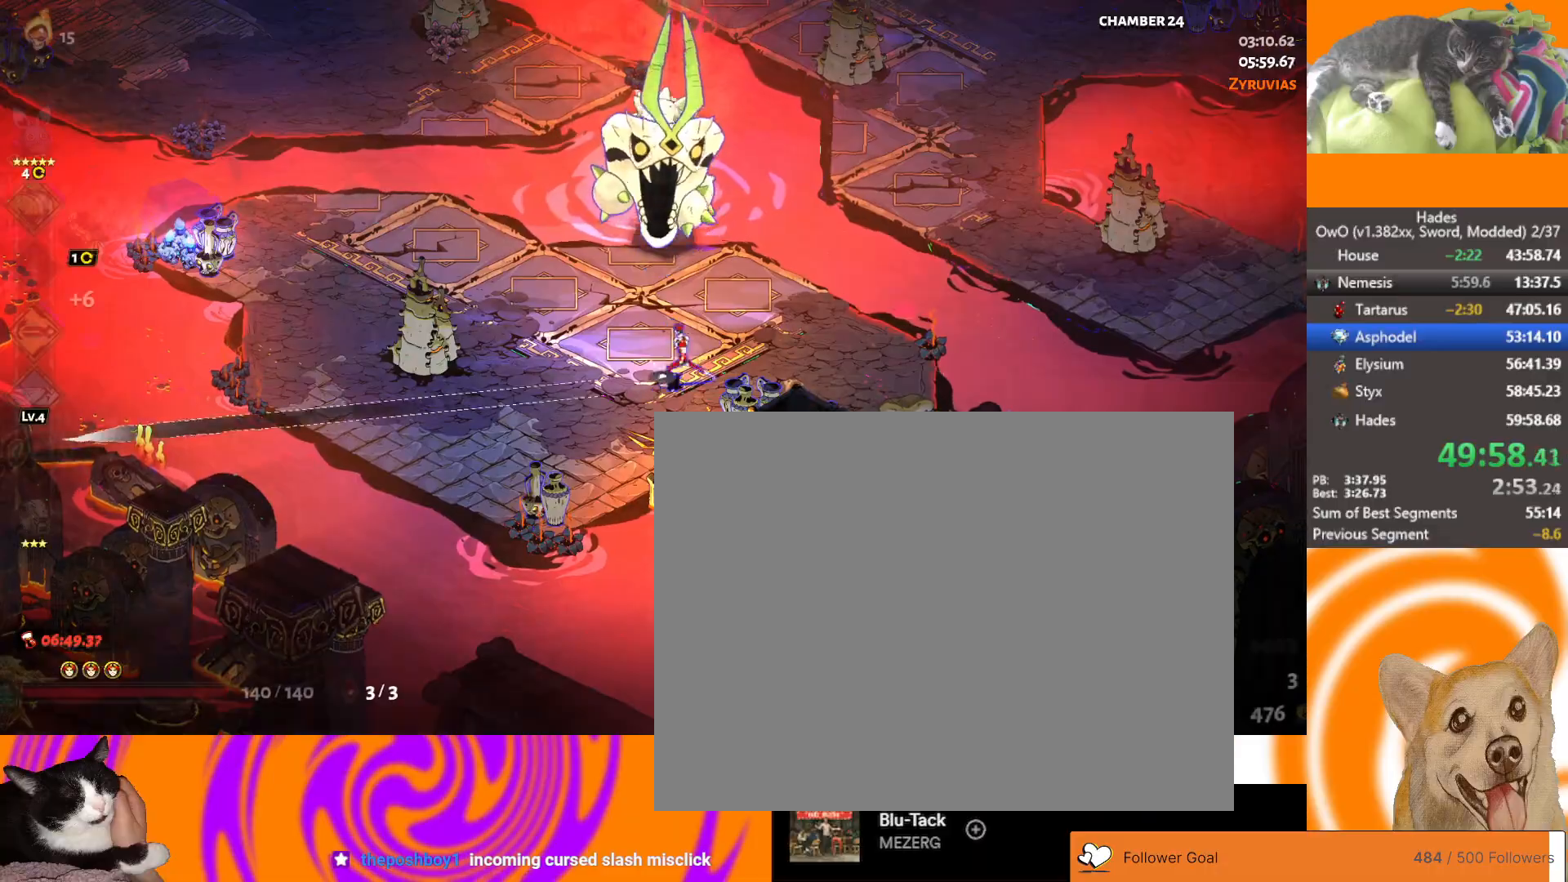
{"buttons": ["A", "X"], "left_stick": "up-left", "right_stick": "center", "button_events": [[100, "L2", "up"], [450, "A", "down"], [467, "X", "down"]]}
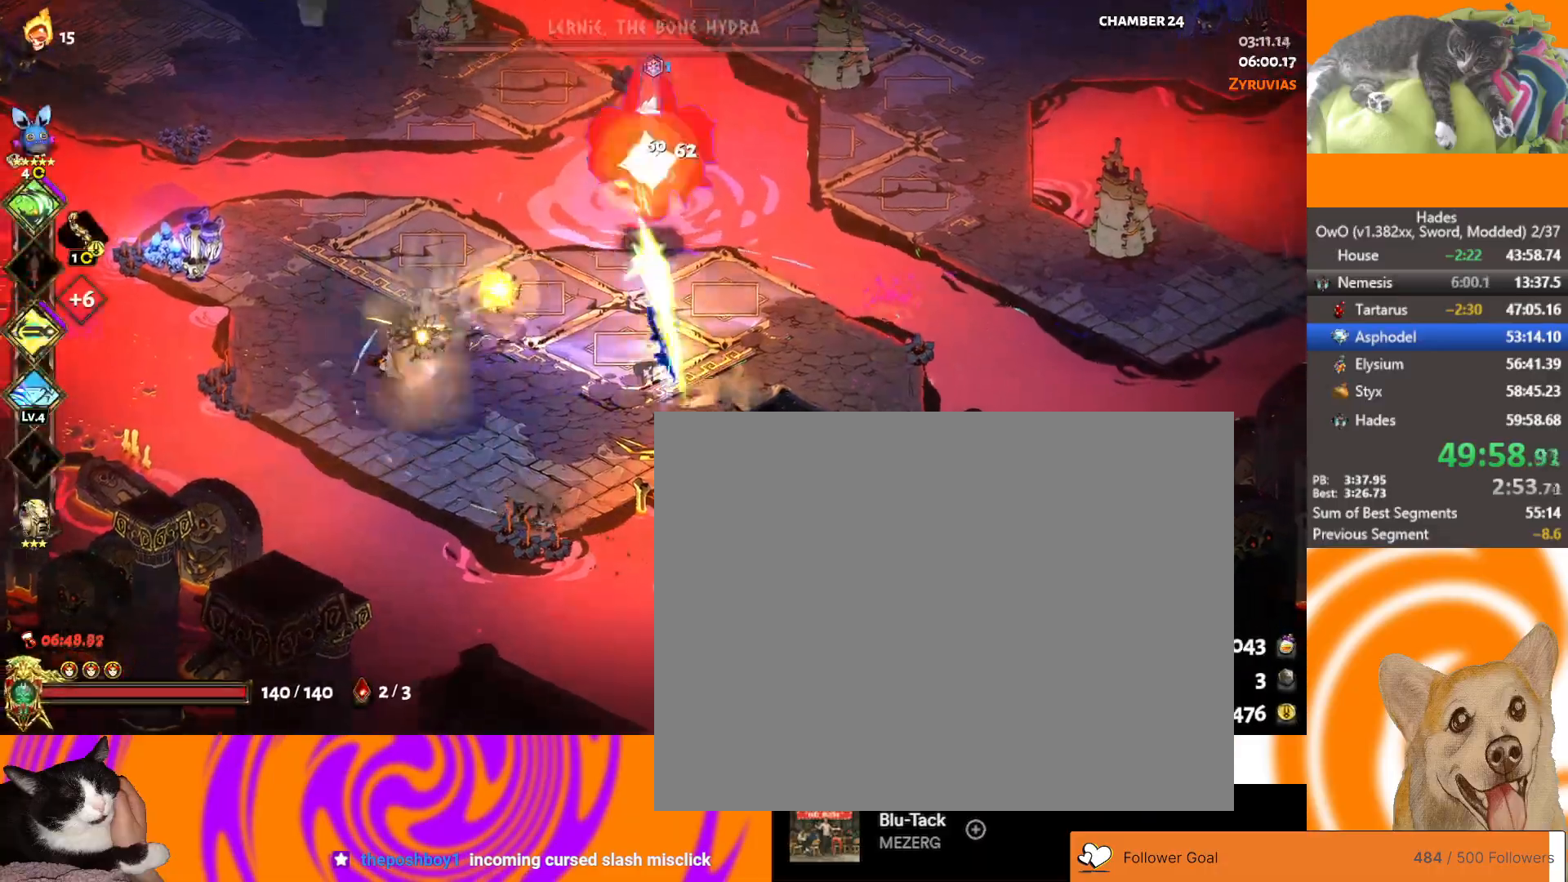
{"buttons": ["A", "X"], "left_stick": "left", "right_stick": "center", "button_events": [[133, "X", "up"], [150, "A", "up"], [217, "A", "down"], [233, "X", "down"], [350, "X", "up"], [383, "A", "up"], [433, "A", "down"], [433, "X", "down"]]}
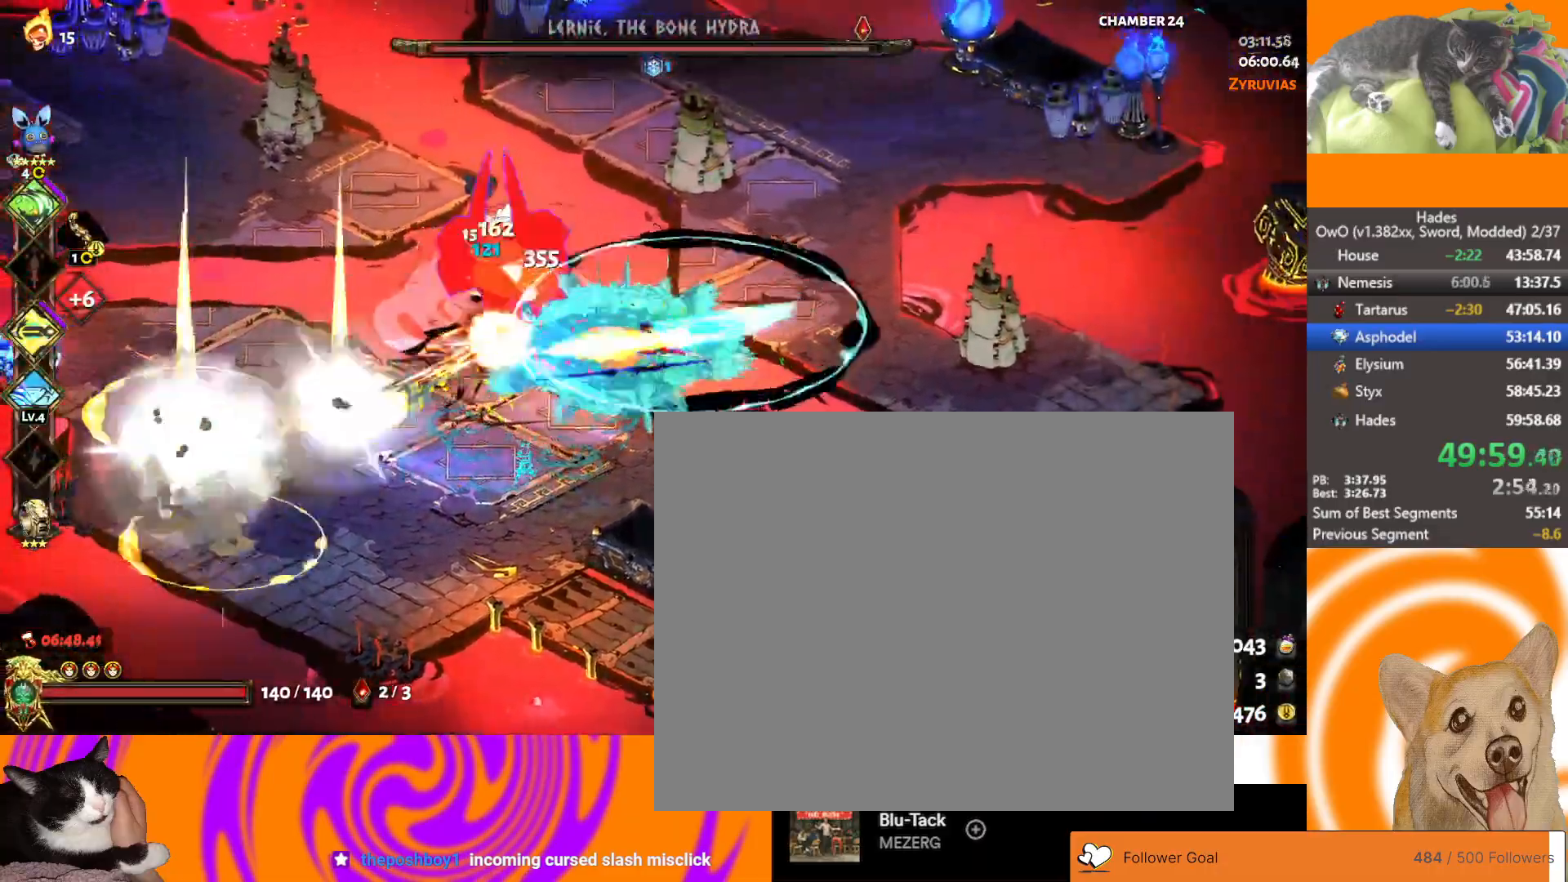
{"buttons": ["A", "X"], "left_stick": "right", "right_stick": "center", "button_events": [[83, "L3", "down"], [83, "X", "up"], [100, "A", "up"], [167, "A", "down"], [167, "X", "down"], [267, "L3", "up"], [317, "A", "up"], [317, "X", "up"], [383, "A", "down"], [383, "X", "down"]]}
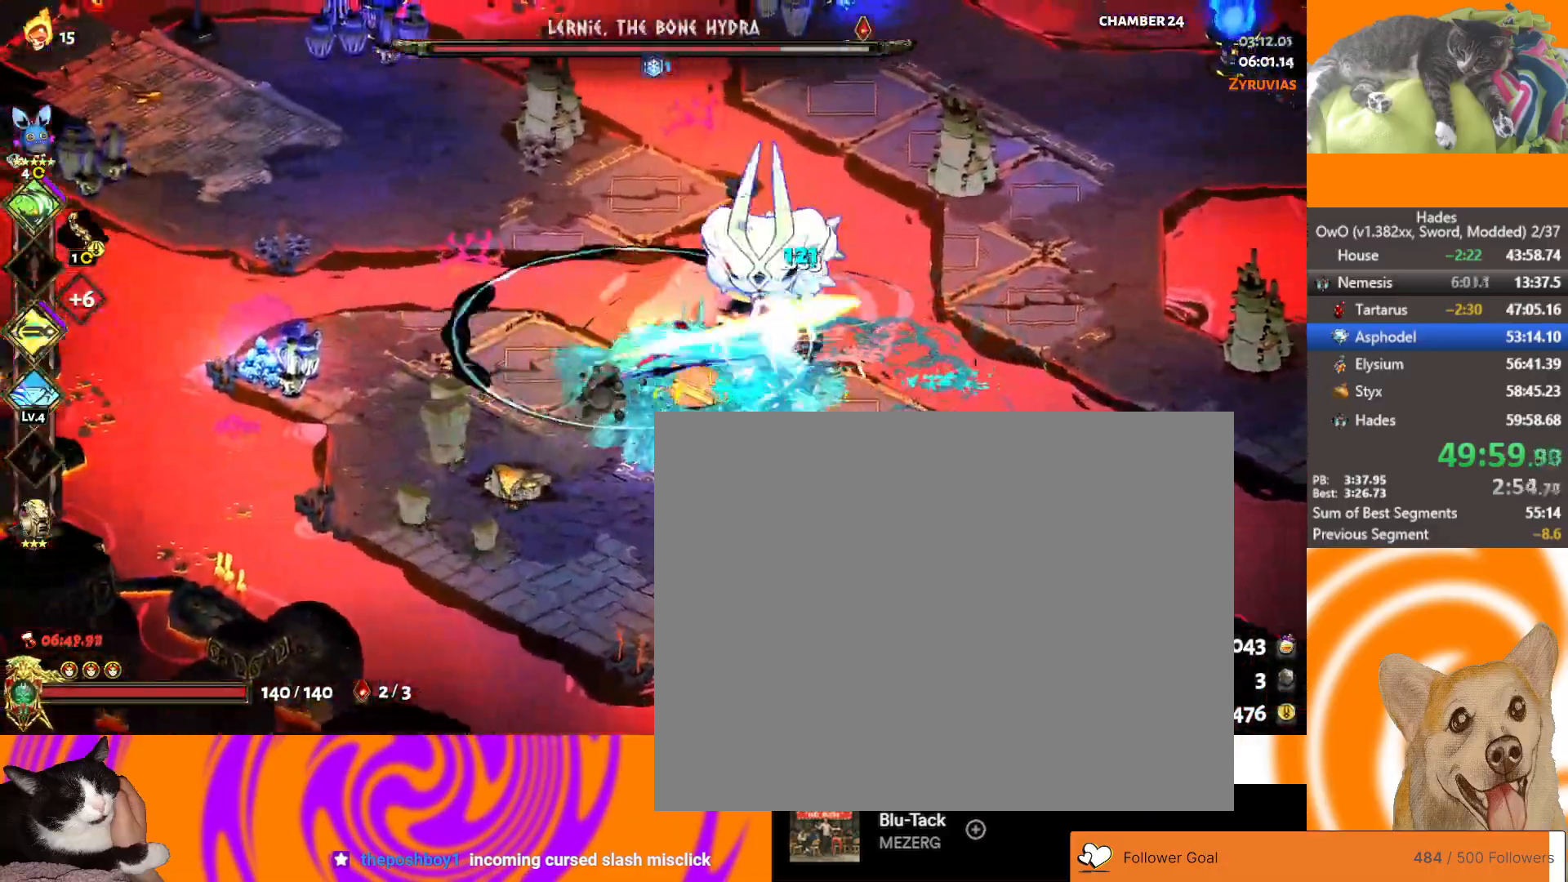
{"buttons": ["R1"], "left_stick": "down", "right_stick": "center", "button_events": [[17, "R1", "down"], [33, "A", "up"], [33, "X", "up"]]}
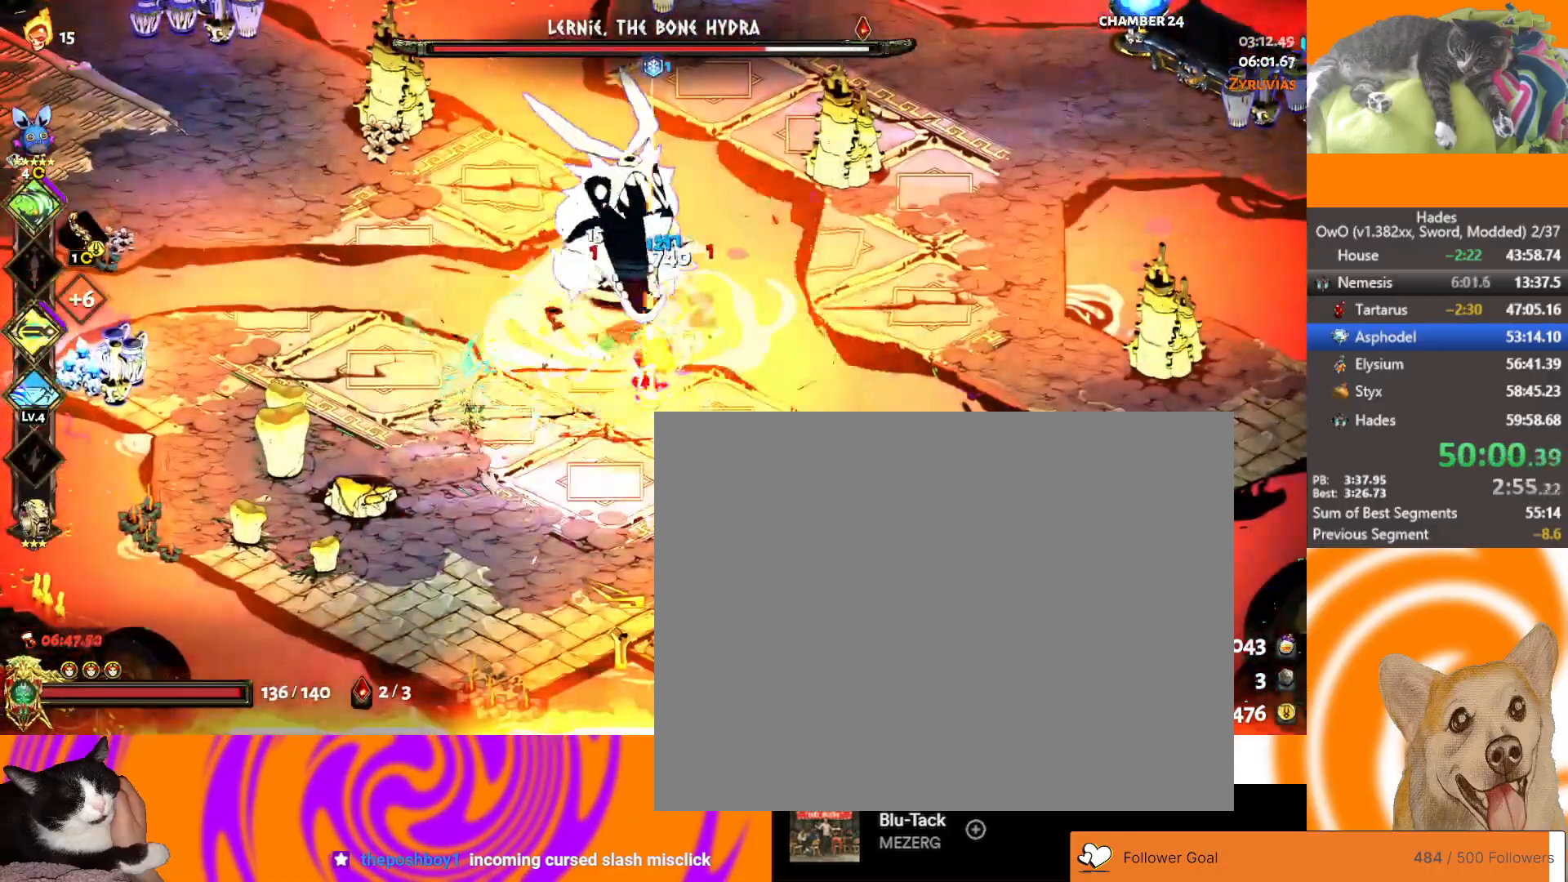
{"buttons": [], "left_stick": "down", "right_stick": "center", "button_events": [[50, "R1", "up"], [133, "A", "down"], [133, "X", "down"], [317, "A", "up"], [317, "X", "up"], [367, "A", "down"], [367, "X", "down"], [483, "A", "up"], [483, "X", "up"]]}
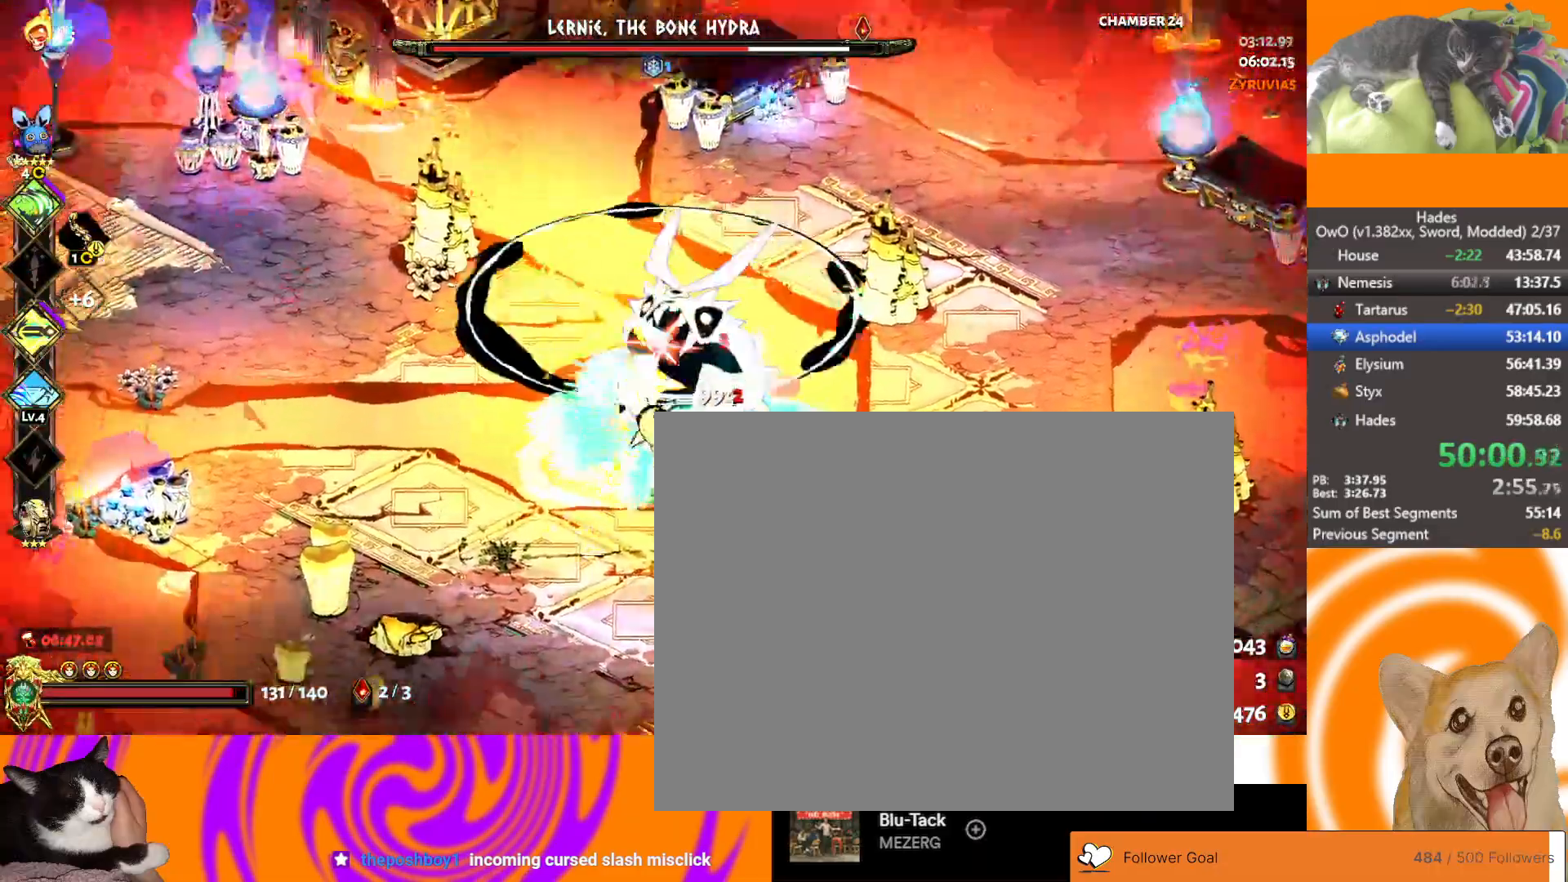
{"buttons": [], "left_stick": "up-right", "right_stick": "center", "button_events": [[67, "A", "down"], [233, "A", "up"]]}
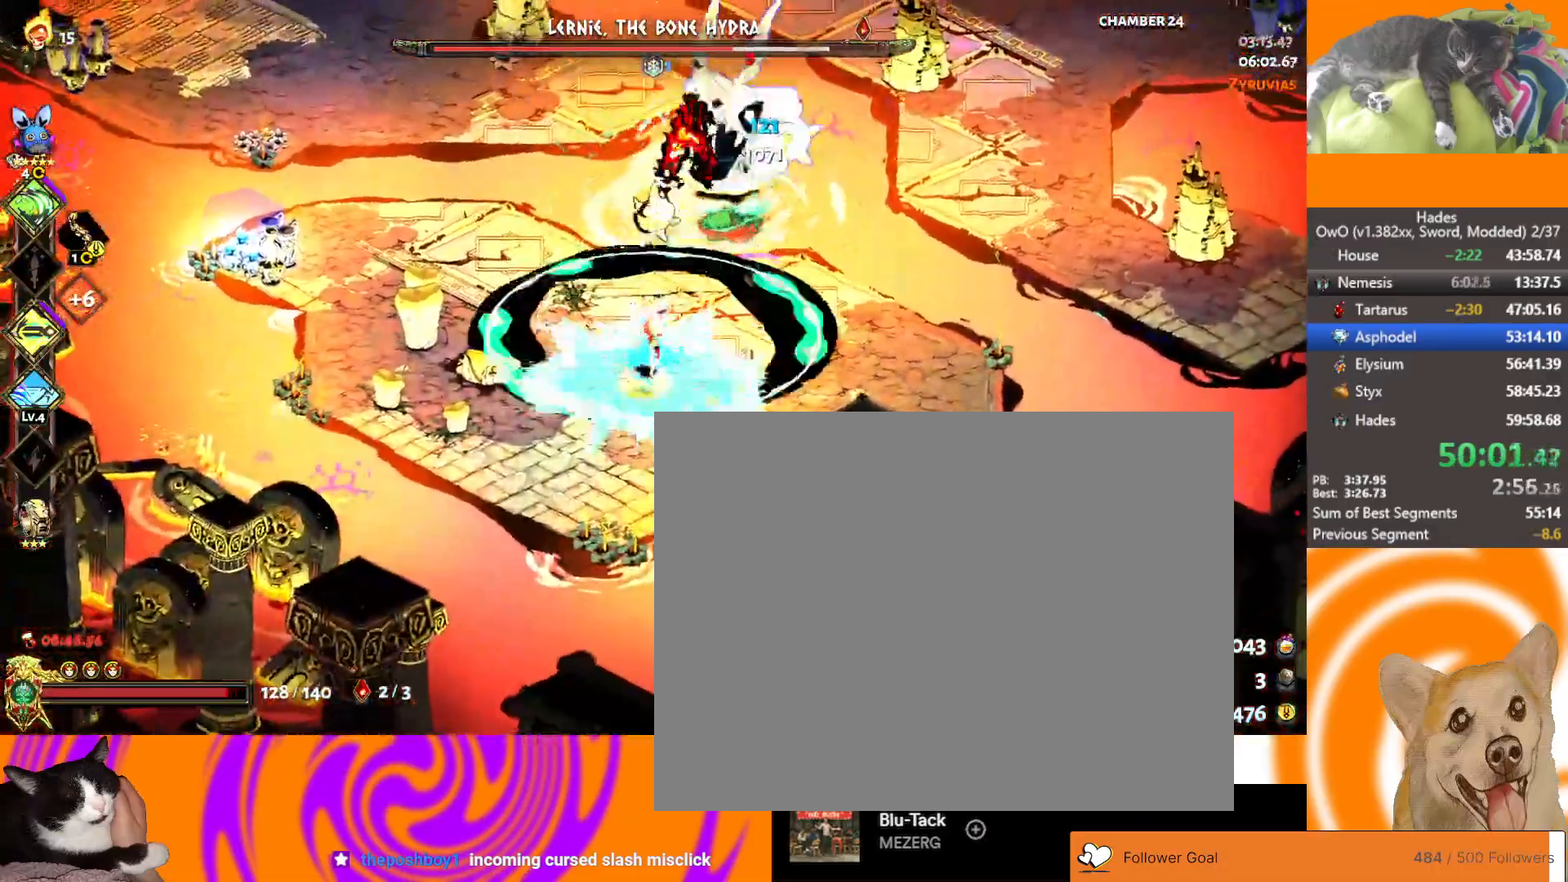
{"buttons": [], "left_stick": "up-right", "right_stick": "center", "button_events": [[83, "A", "down"], [100, "X", "down"], [233, "A", "up"], [267, "X", "up"]]}
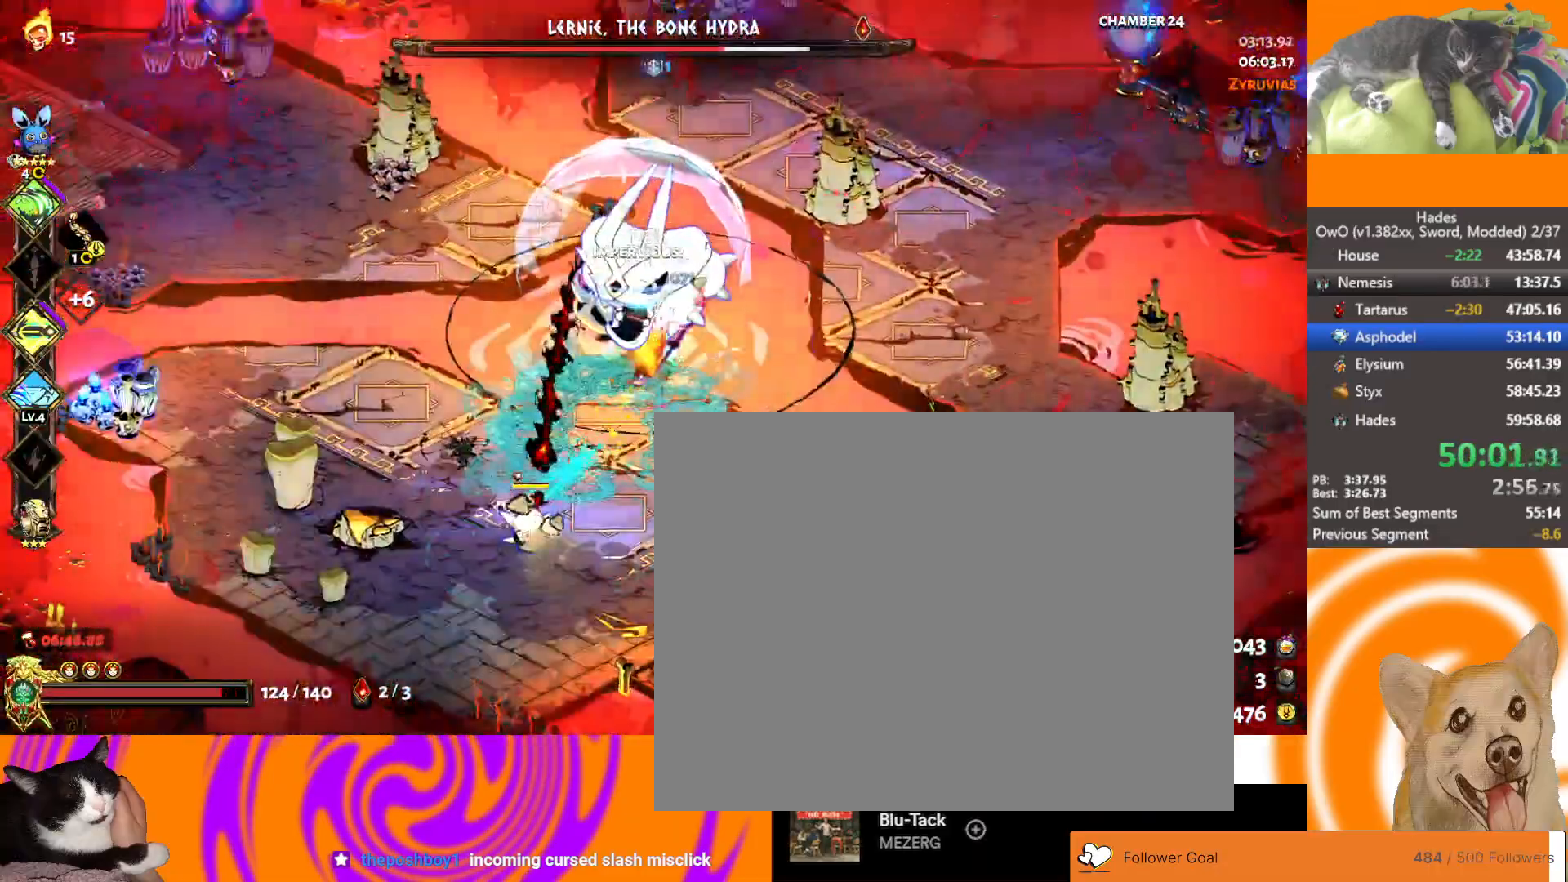
{"buttons": [], "left_stick": "up", "right_stick": "center", "button_events": [[150, "A", "down"], [333, "A", "up"]]}
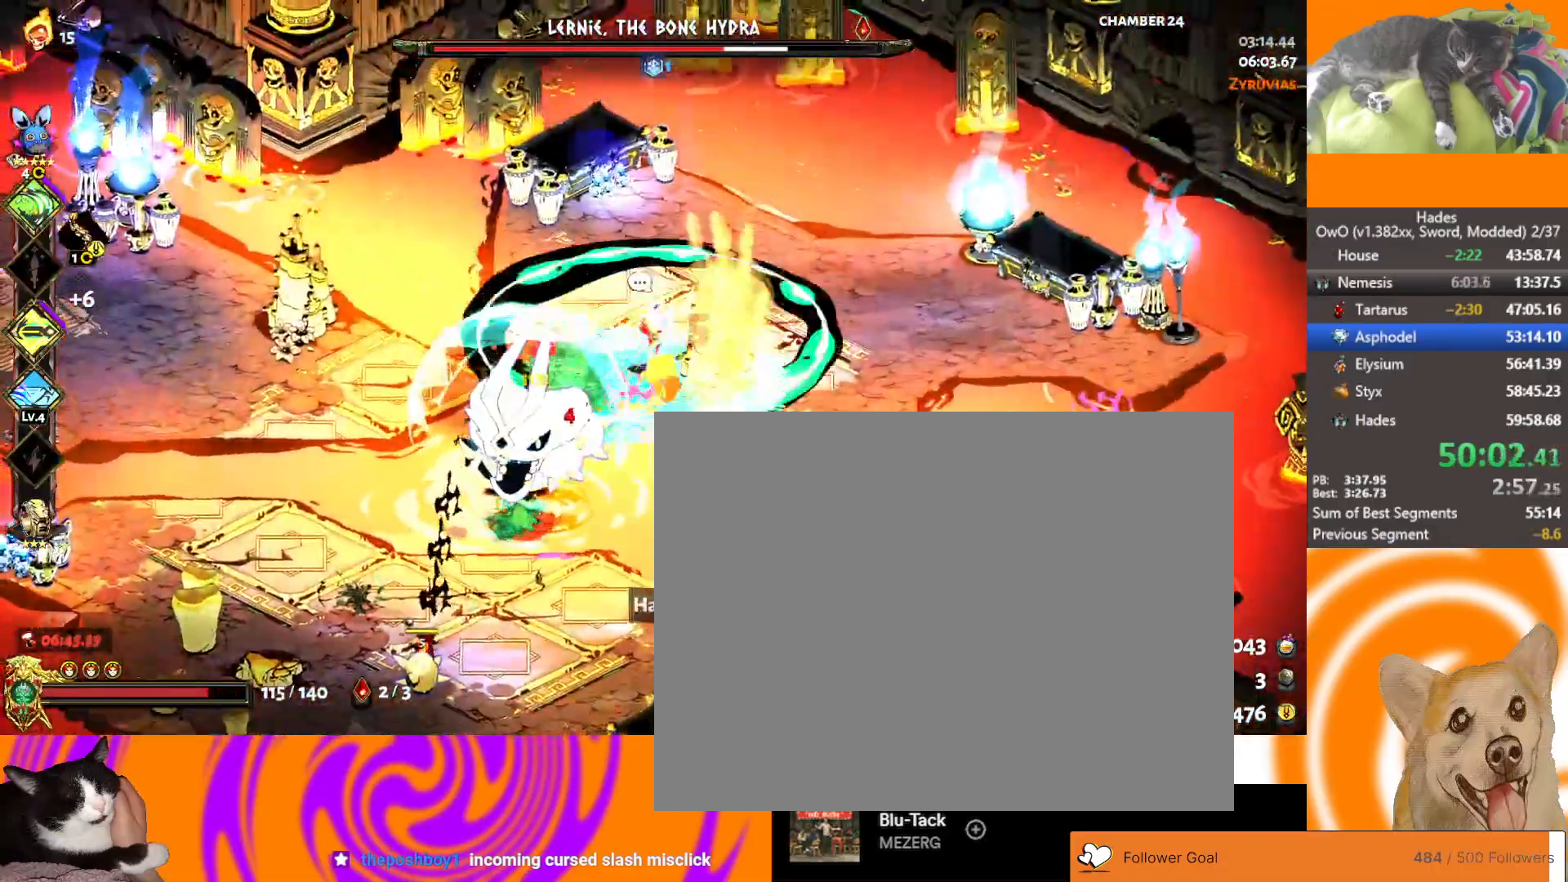
{"buttons": ["L2"], "left_stick": "down-right", "right_stick": "center", "button_events": [[467, "L2", "down"]]}
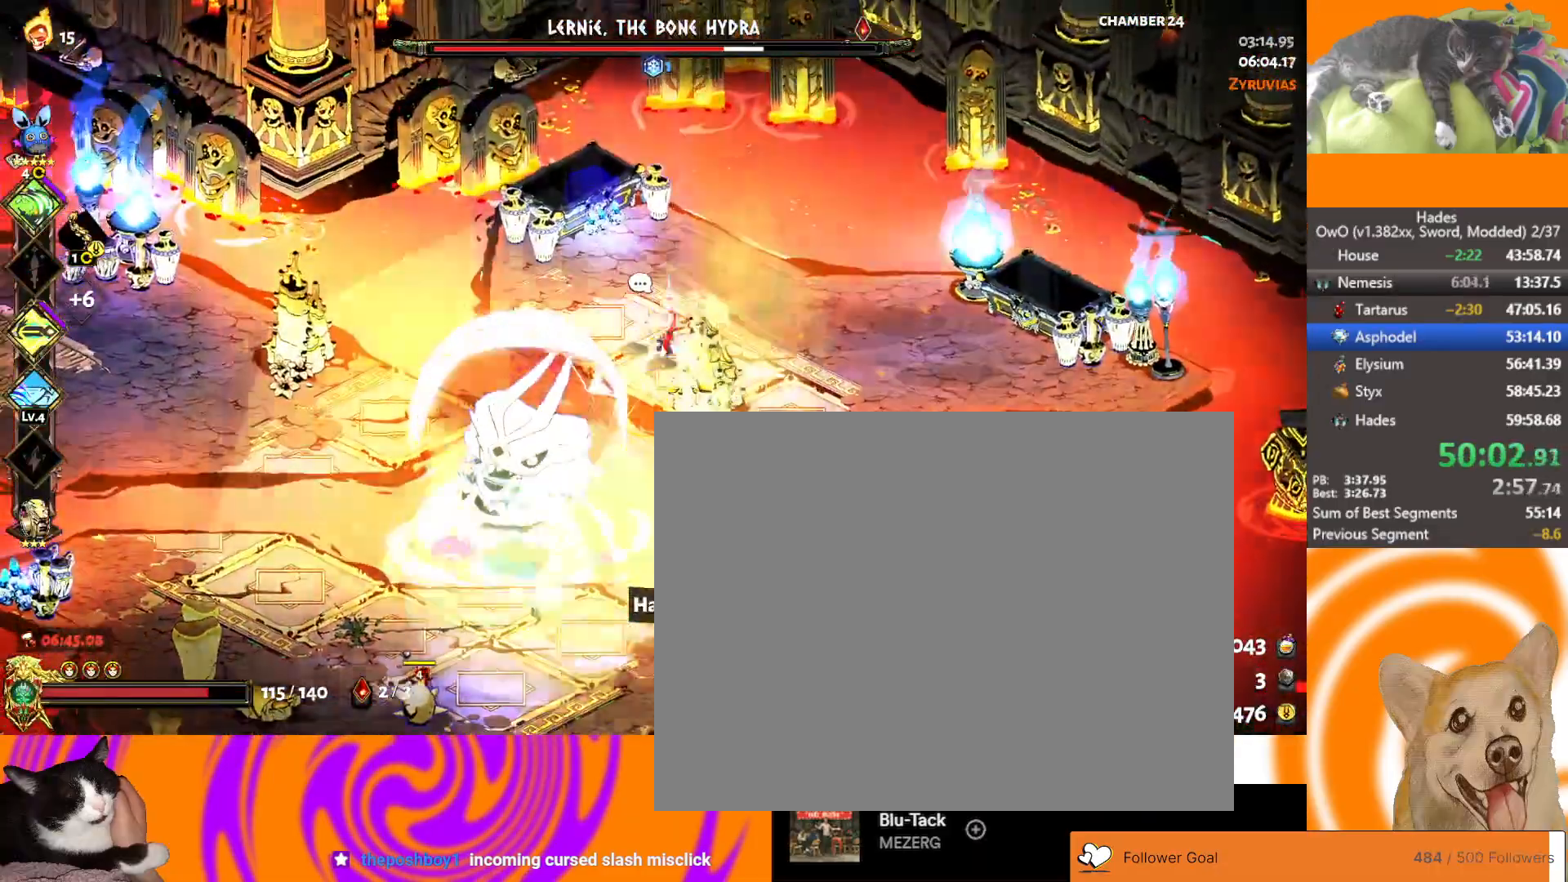
{"buttons": [], "left_stick": "left", "right_stick": "center", "button_events": [[100, "L2", "up"], [350, "A", "down"], [467, "A", "up"]]}
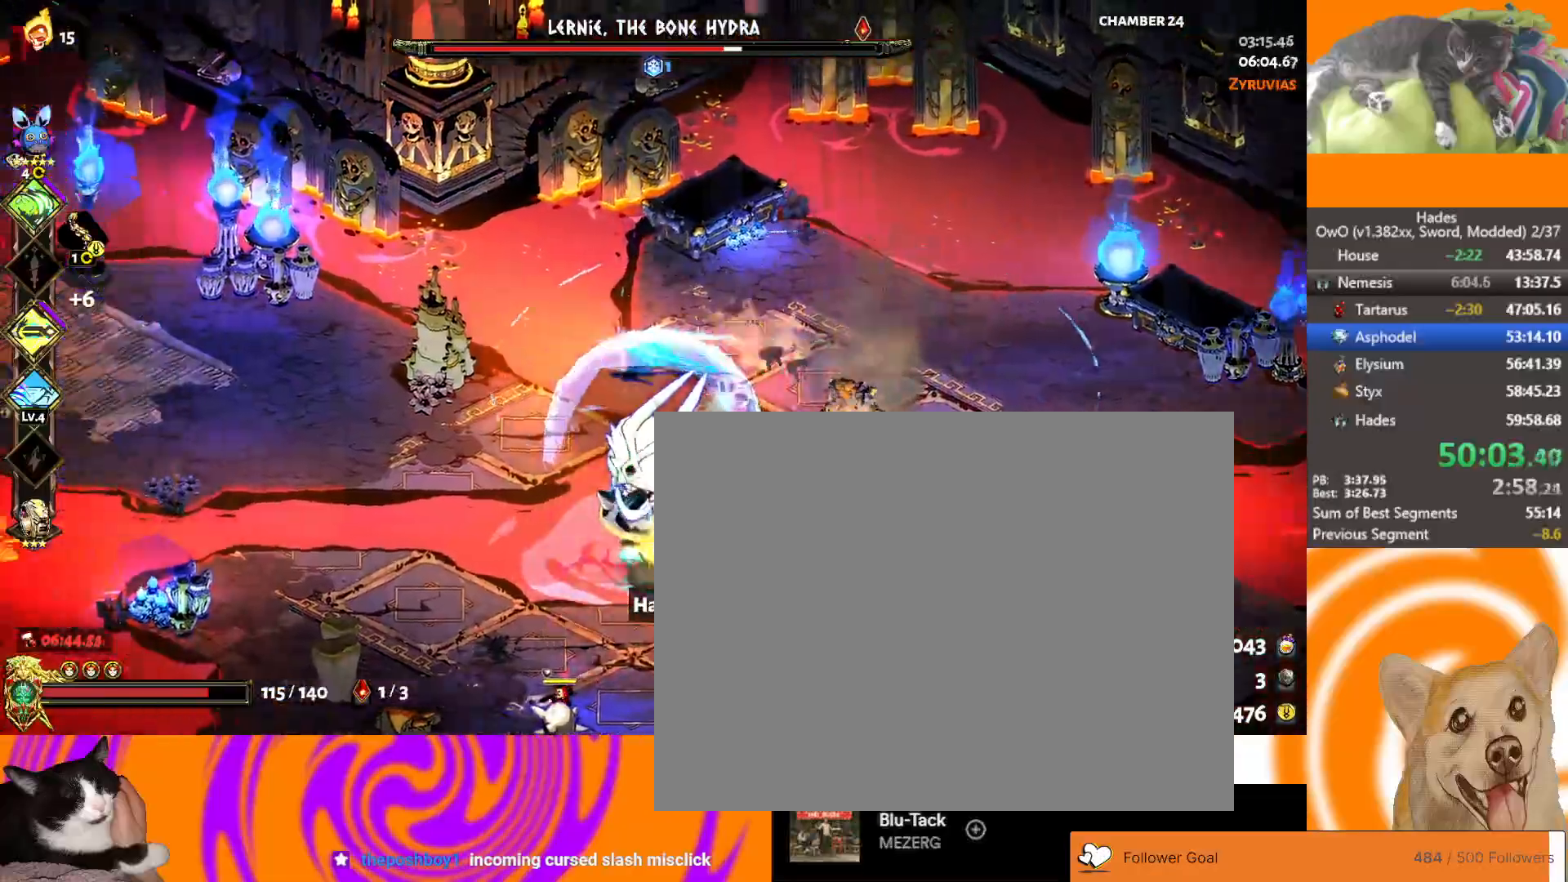
{"buttons": ["L2"], "left_stick": "left", "right_stick": "center", "button_events": [[483, "L2", "down"]]}
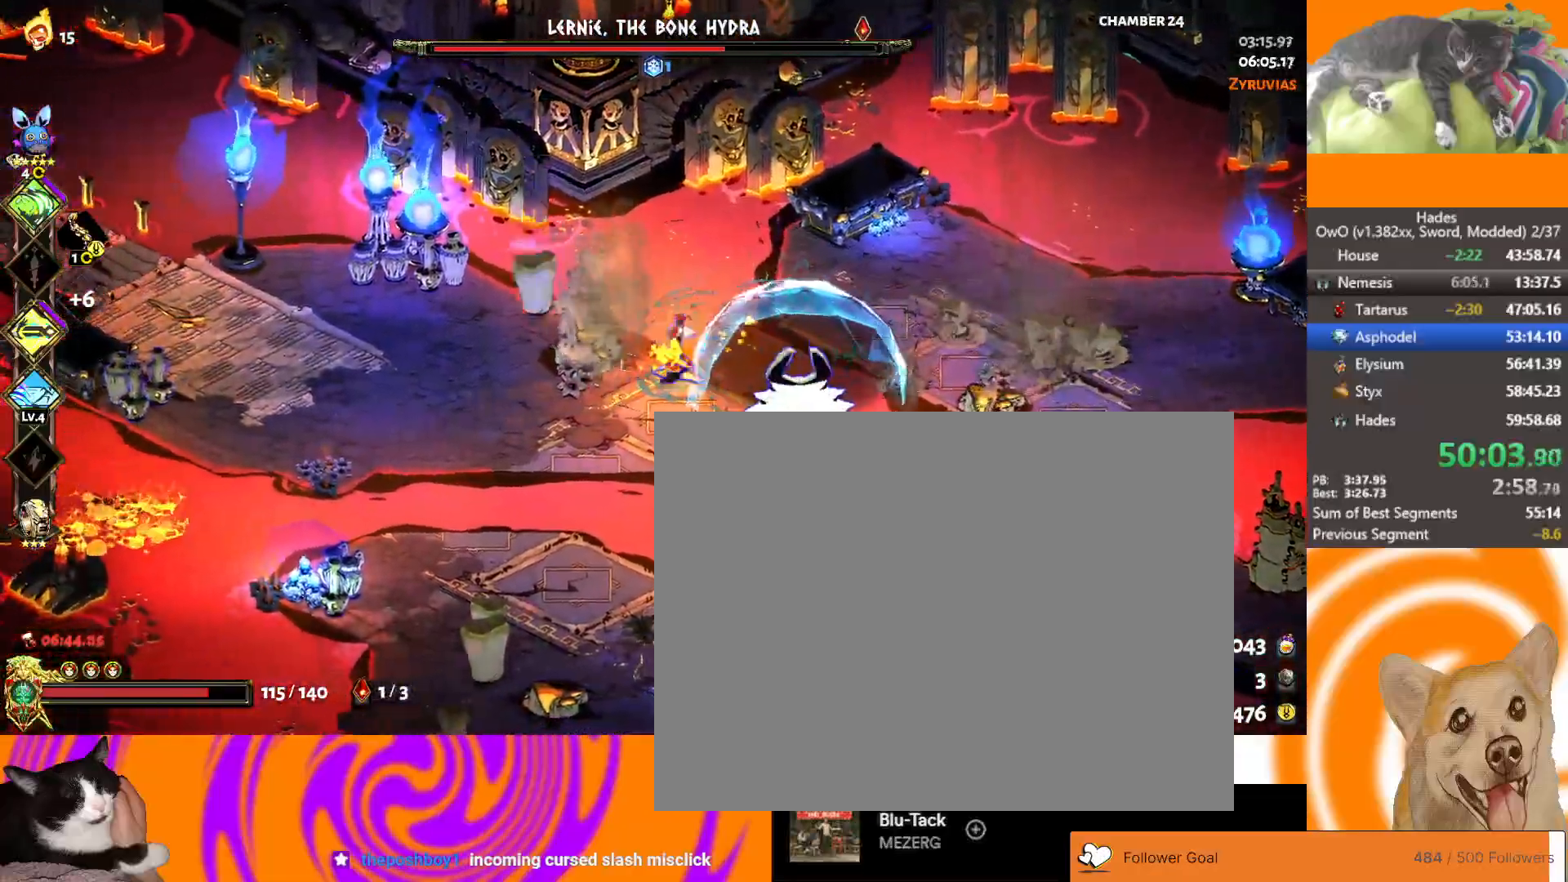
{"buttons": [], "left_stick": "left", "right_stick": "center", "button_events": [[117, "L2", "up"], [267, "A", "down"], [383, "A", "up"]]}
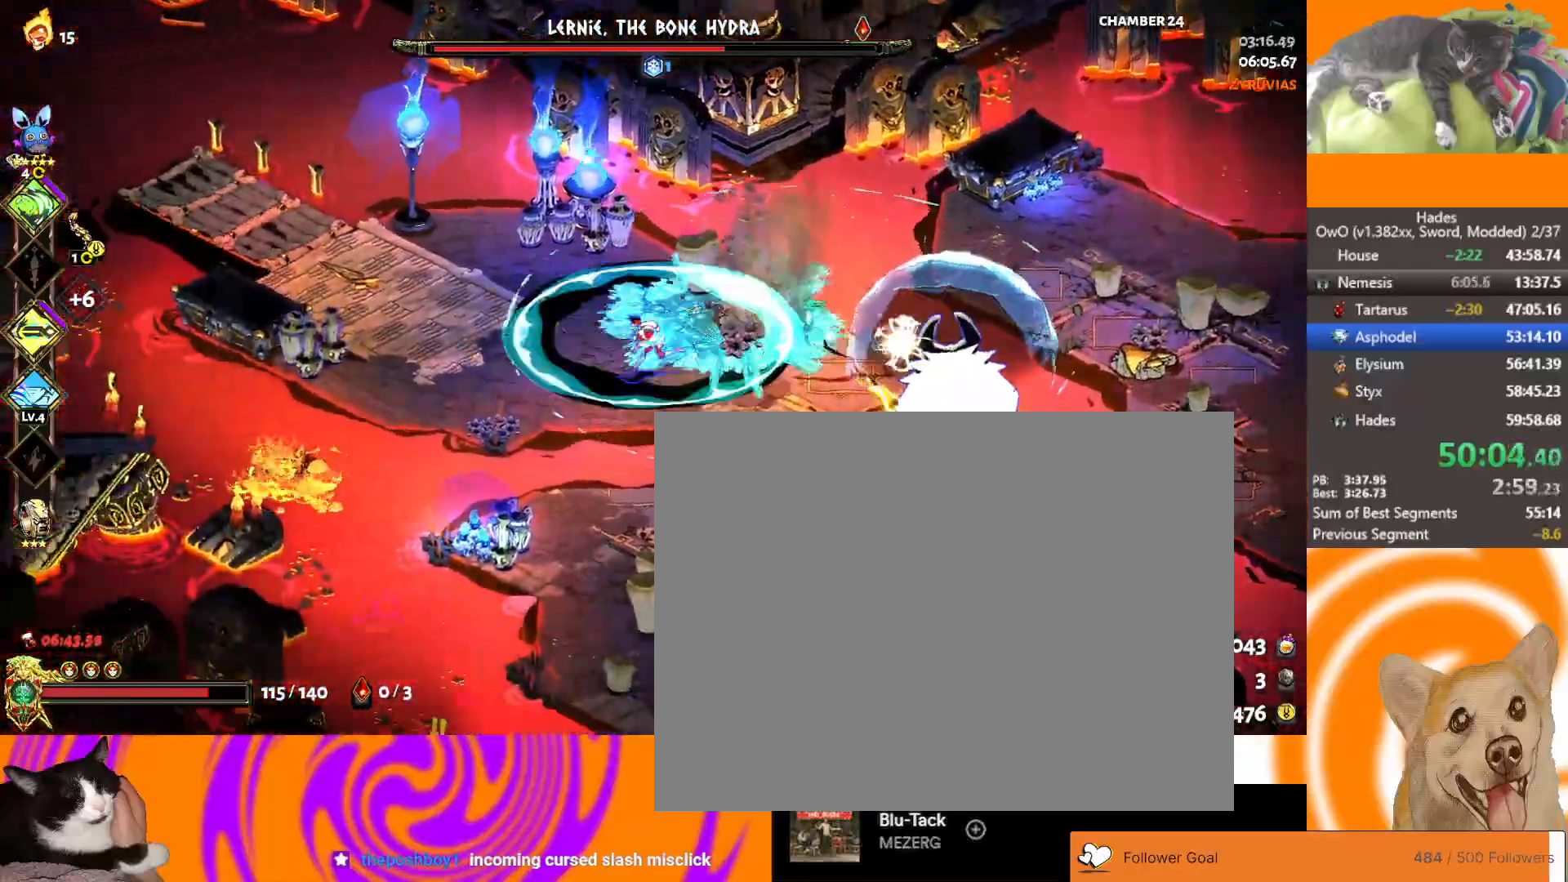
{"buttons": ["A", "X"], "left_stick": "down-left", "right_stick": "center", "button_events": [[450, "A", "down"], [483, "X", "down"]]}
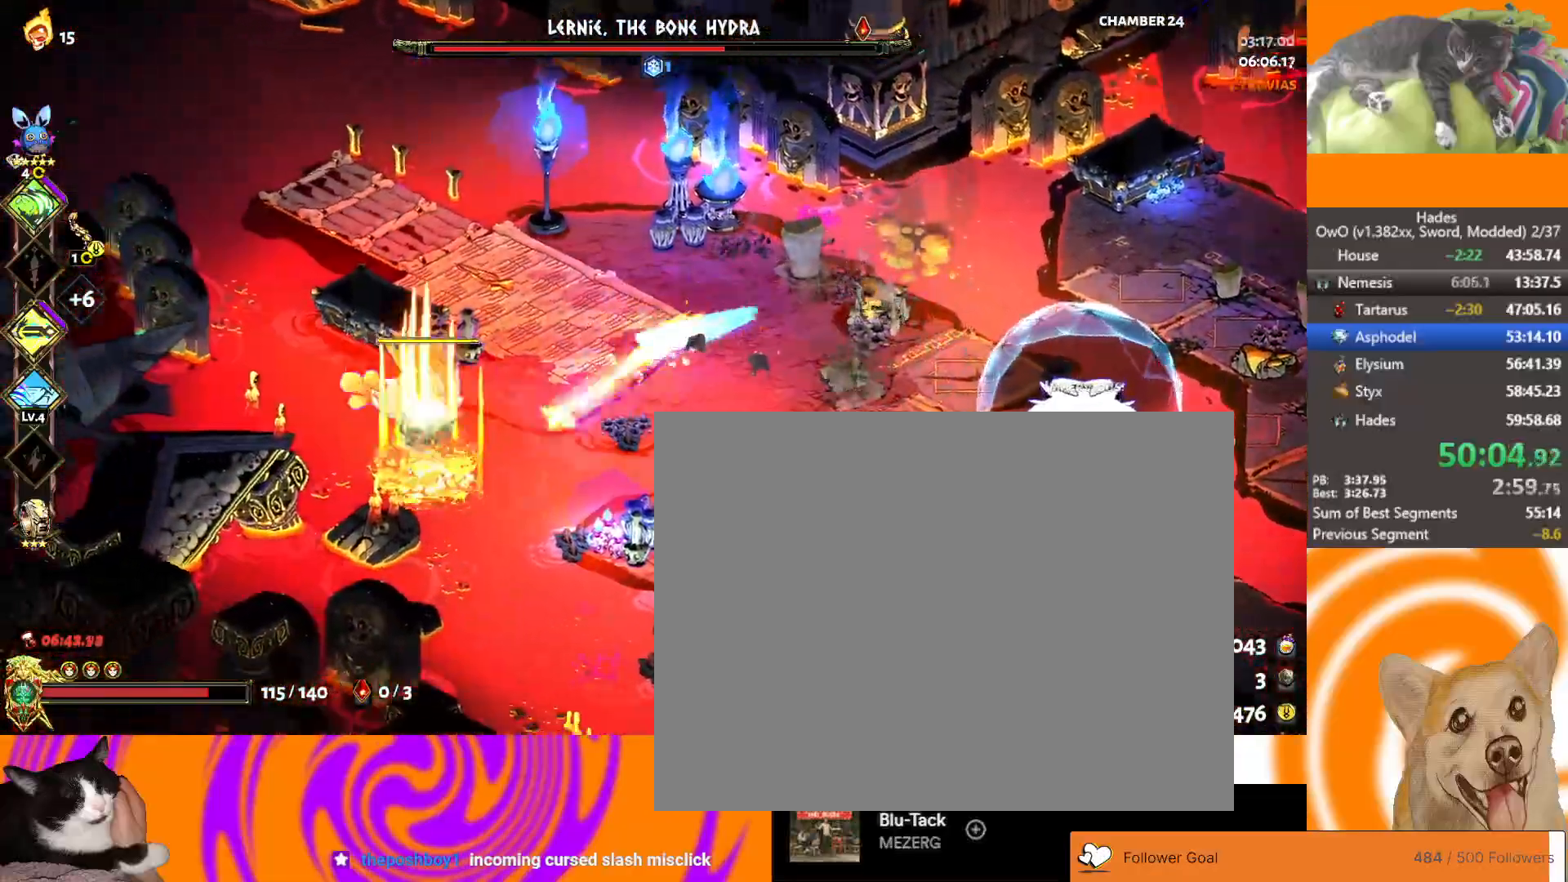
{"buttons": ["A", "X"], "left_stick": "up-right", "right_stick": "center", "button_events": [[83, "X", "up"], [100, "A", "up"], [150, "A", "down"], [150, "X", "down"], [317, "A", "up"], [317, "X", "up"], [383, "A", "down"], [383, "X", "down"]]}
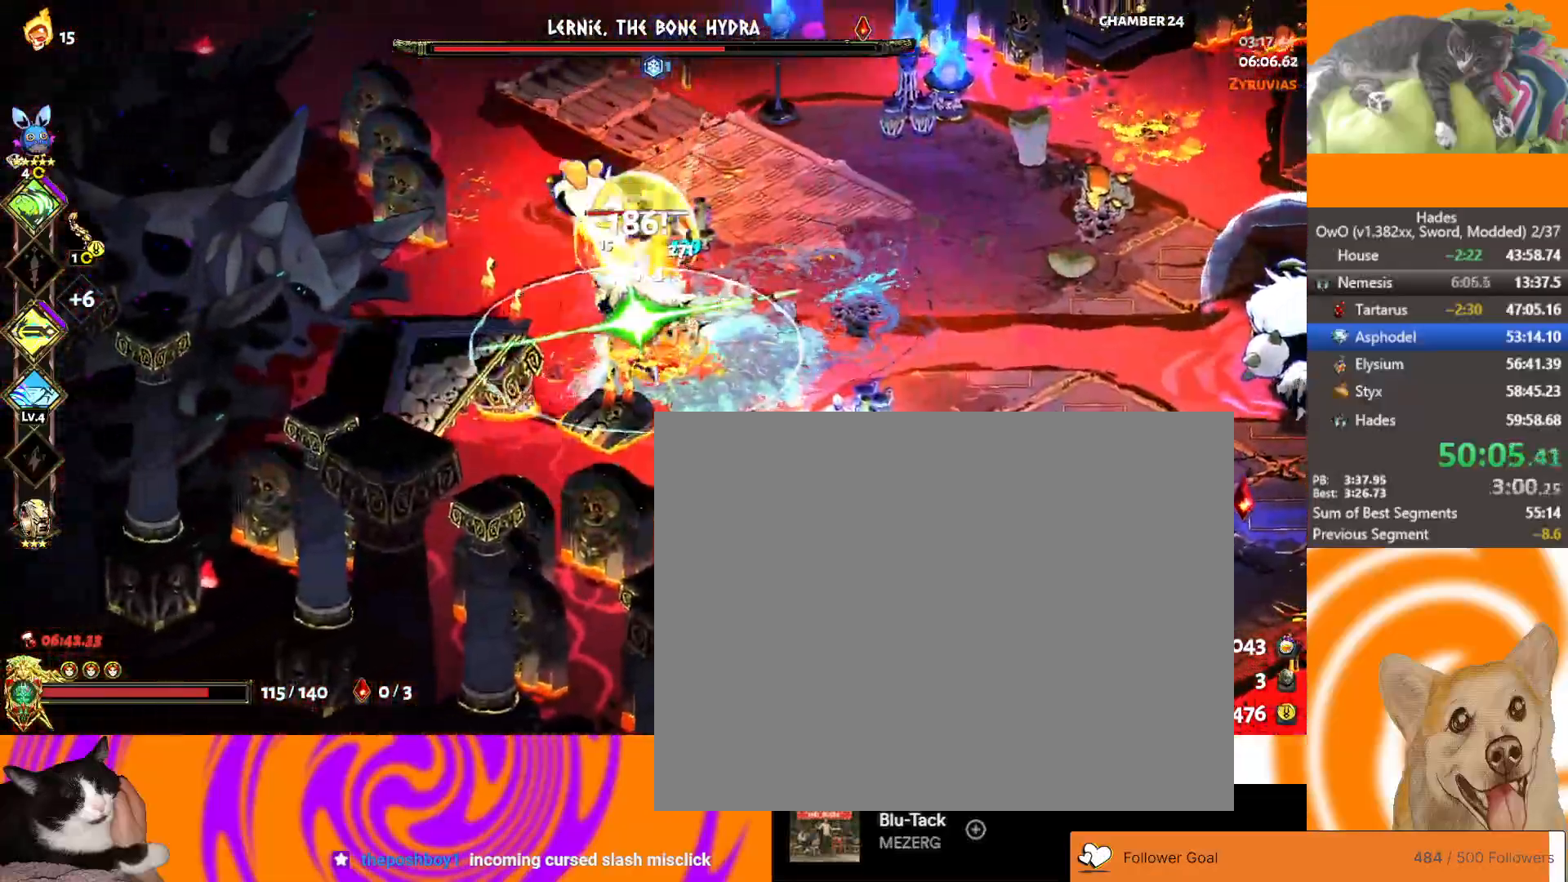
{"buttons": [], "left_stick": "right", "right_stick": "center", "button_events": [[33, "A", "up"], [33, "X", "up"], [83, "A", "down"], [100, "X", "down"], [233, "A", "up"], [233, "X", "up"]]}
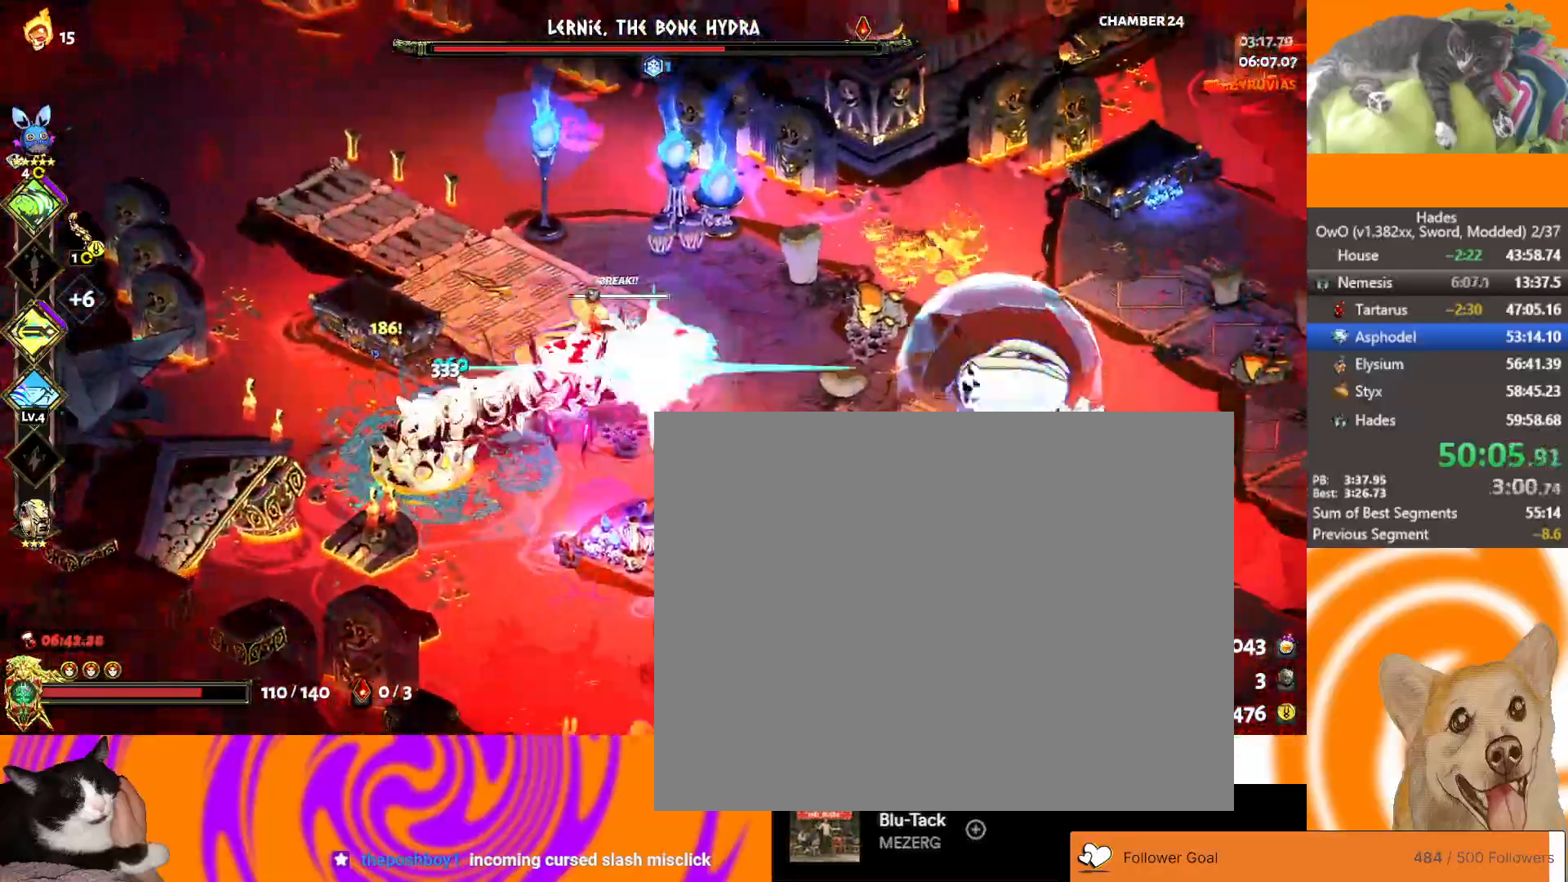
{"buttons": ["R1"], "left_stick": "up-left", "right_stick": "center", "button_events": [[17, "R1", "down"], [317, "R1", "up"], [400, "R1", "down"]]}
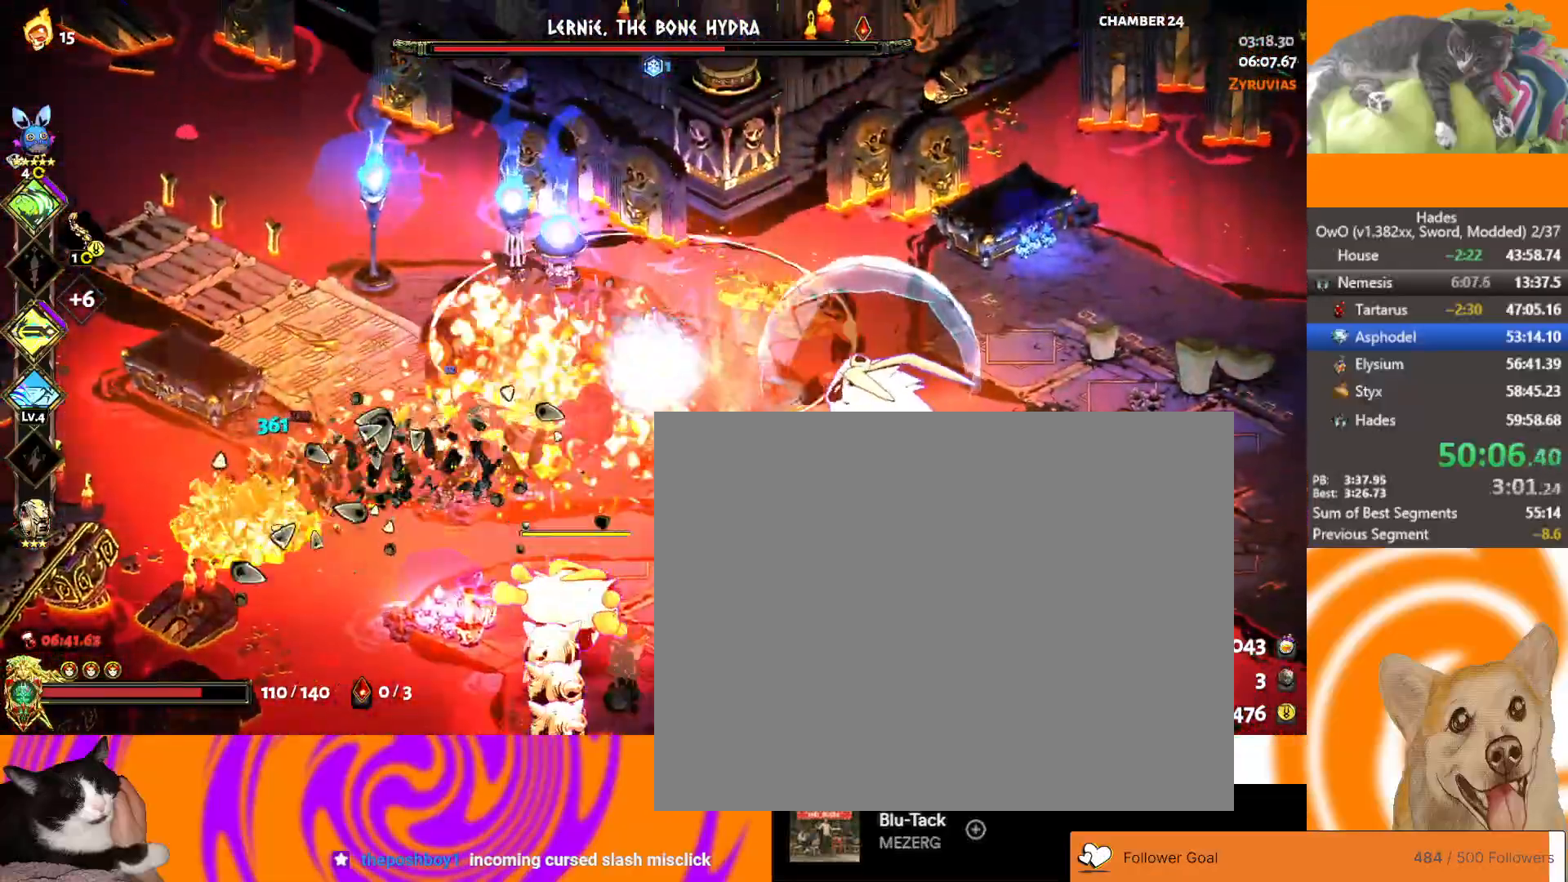
{"buttons": ["A", "X"], "left_stick": "down", "right_stick": "center", "button_events": [[33, "R1", "up"], [233, "A", "down"], [283, "X", "down"], [400, "A", "up"], [467, "A", "down"]]}
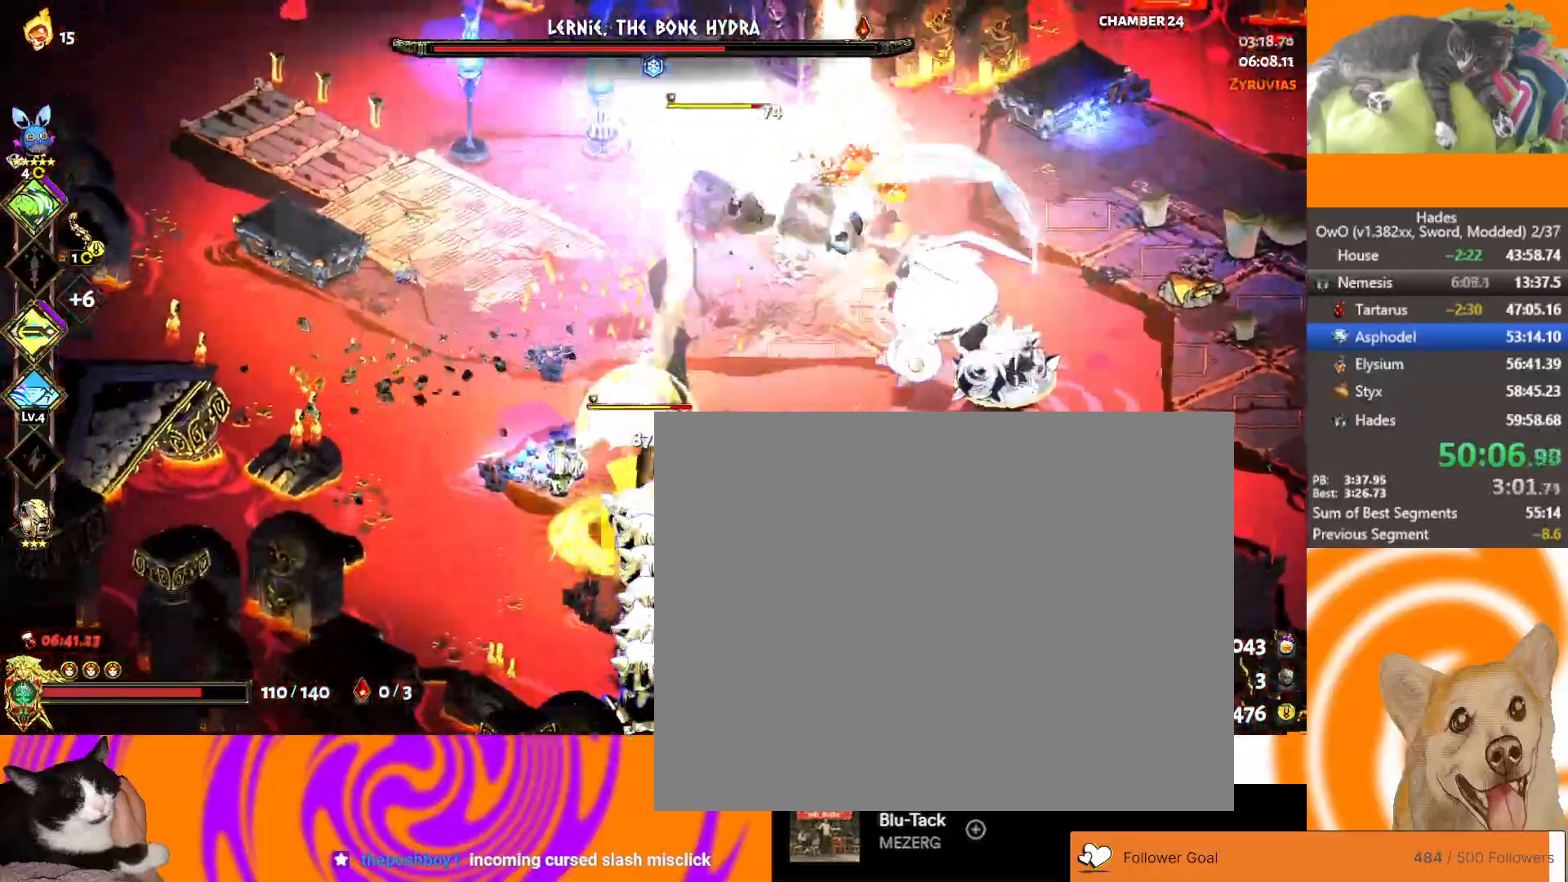
{"buttons": ["A", "X"], "left_stick": "up", "right_stick": "center", "button_events": [[133, "A", "up"], [133, "X", "up"], [267, "X", "down"], [283, "A", "down"], [400, "A", "up"], [400, "X", "up"], [500, "A", "down"], [500, "X", "down"]]}
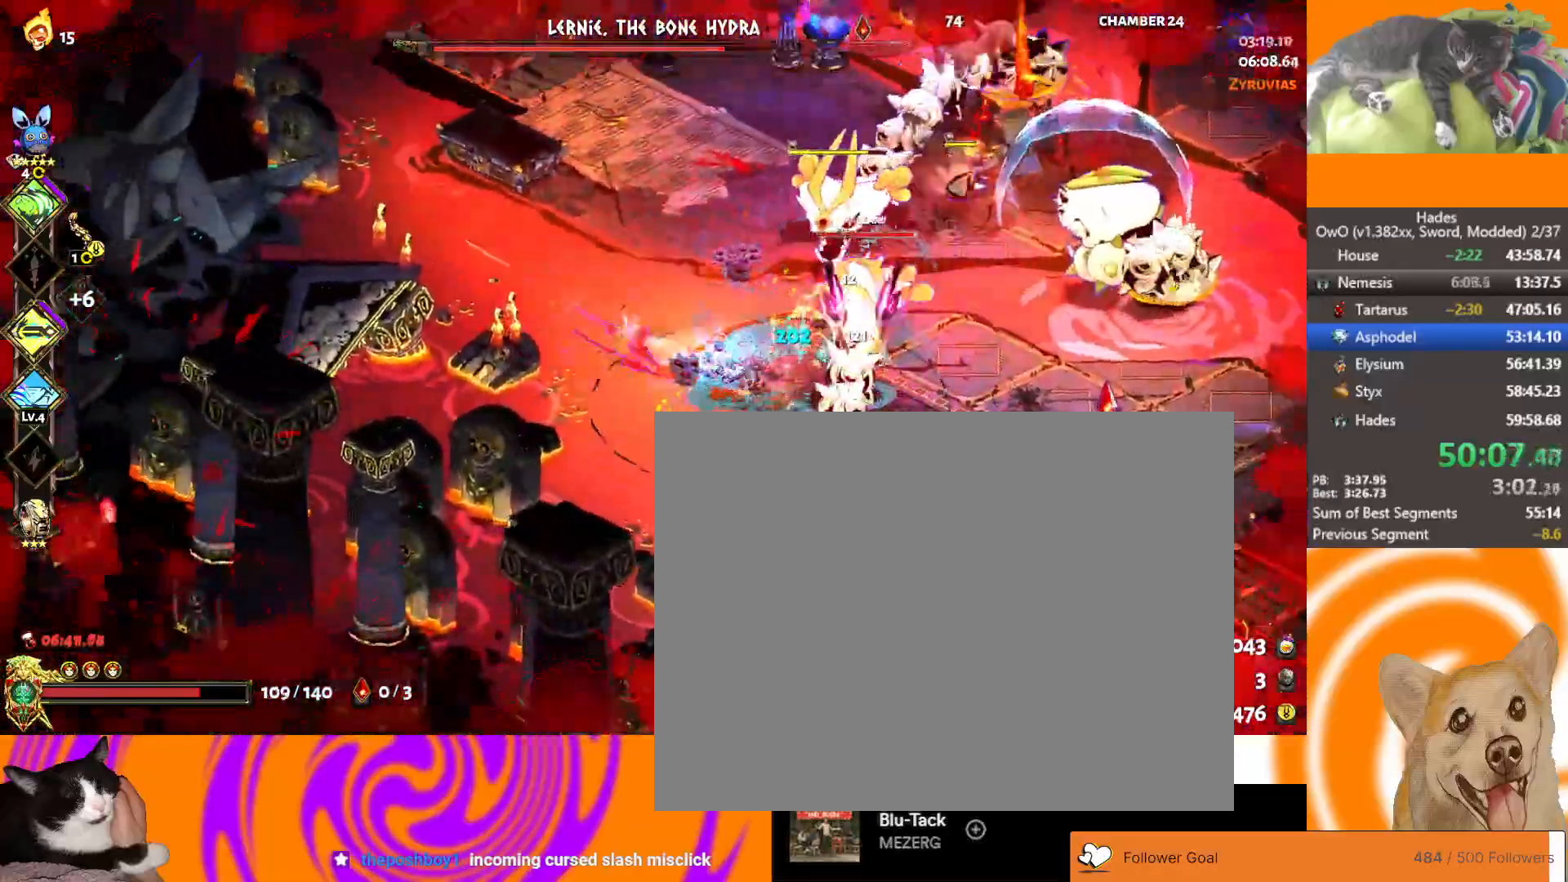
{"buttons": ["R1"], "left_stick": "right", "right_stick": "center", "button_events": [[117, "X", "up"], [133, "A", "up"], [233, "A", "down"], [233, "X", "down"], [383, "A", "up"], [383, "X", "up"], [433, "R1", "down"]]}
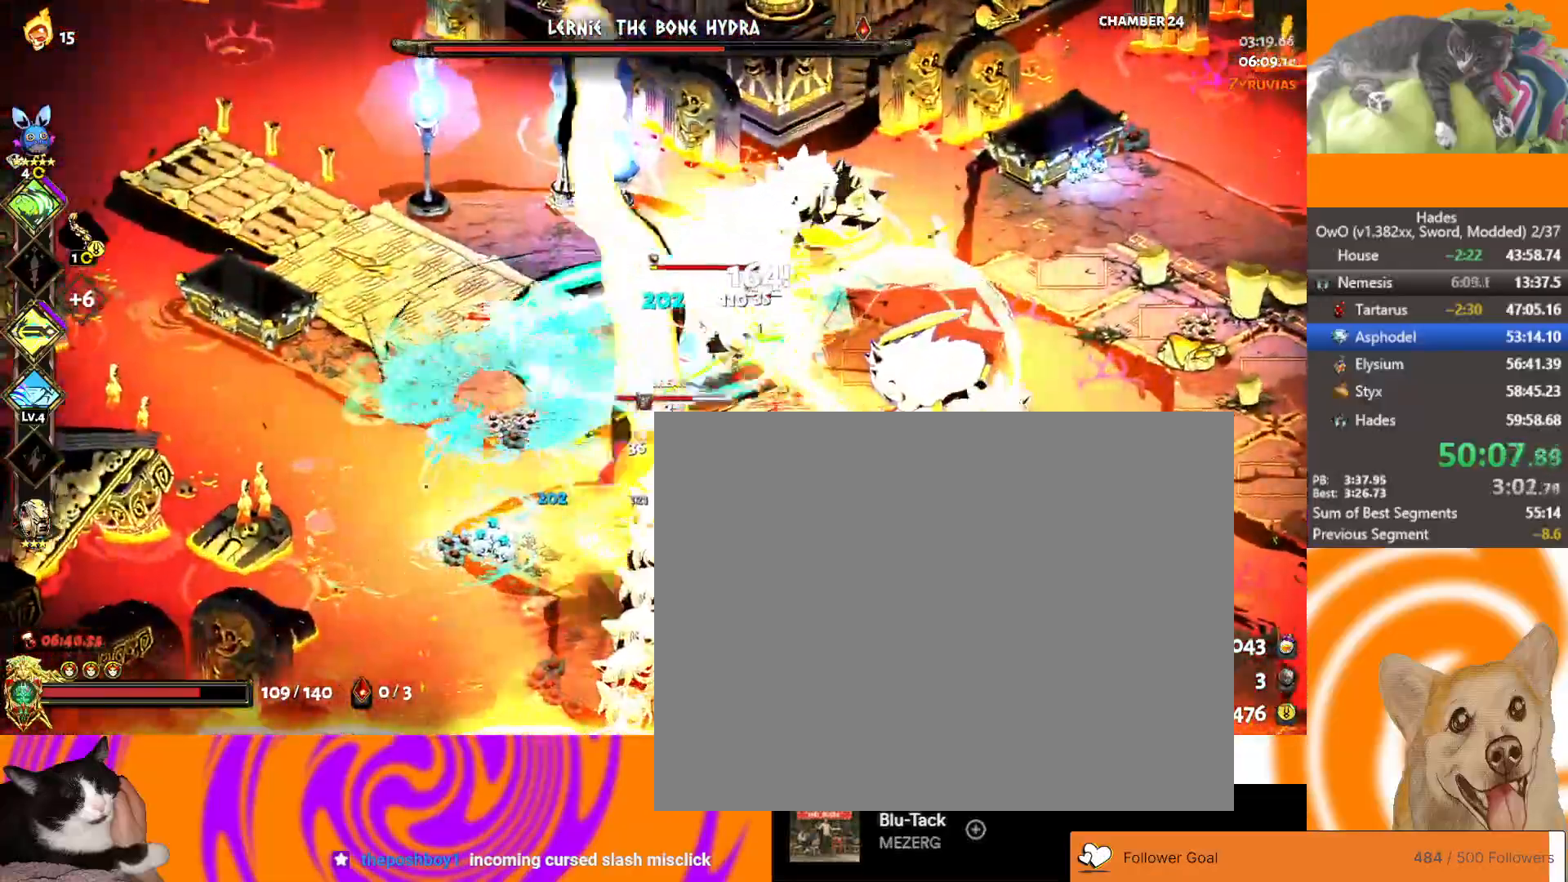
{"buttons": [], "left_stick": "down-left", "right_stick": "center", "button_events": [[17, "R1", "up"], [83, "R1", "down"], [433, "R1", "up"]]}